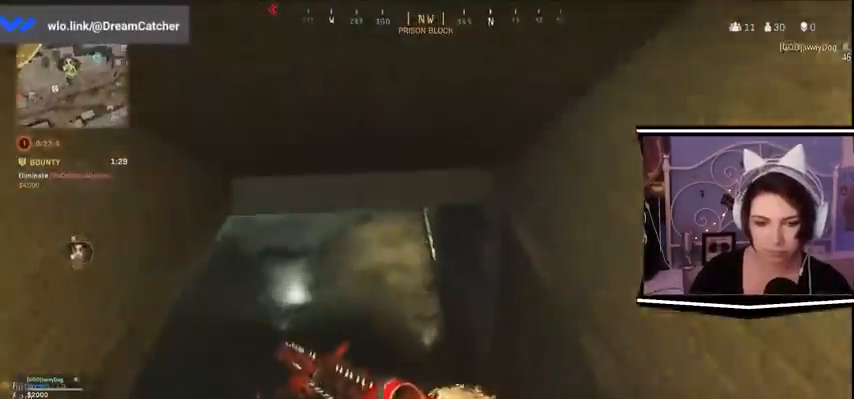
Gameplay with keyboard; each line is a JSON object with the keys held at the frame after it. "events" lists presses ("down") and releases ("up") of "a", "alt_l", "alt_r", "b", "c", "caps_lock", "ctrl_l", "ctrl_r", "d", "e", "escape", "f", "f1", "f10", "f11", "f12", "f2", "f3", "f4", "f5", "f6", "f7", "f8", "f9", "g", "h", "j", "k", "l", "m", "n", "q", "r", "return", "s", "shift_l", "shift_r", "space", "t", "tab", "u", "v", "w", "x", "y" and "z" between this image and that frame as [ms after this image, input, new state], when the widget could be followed in between. No other keys are recorded. Mouse input is not recorded.
{"keys": ["w"], "events": []}
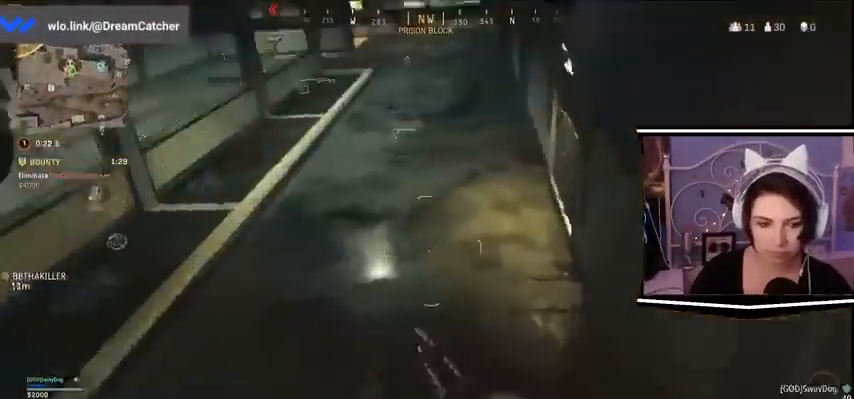
{"keys": ["w"], "events": []}
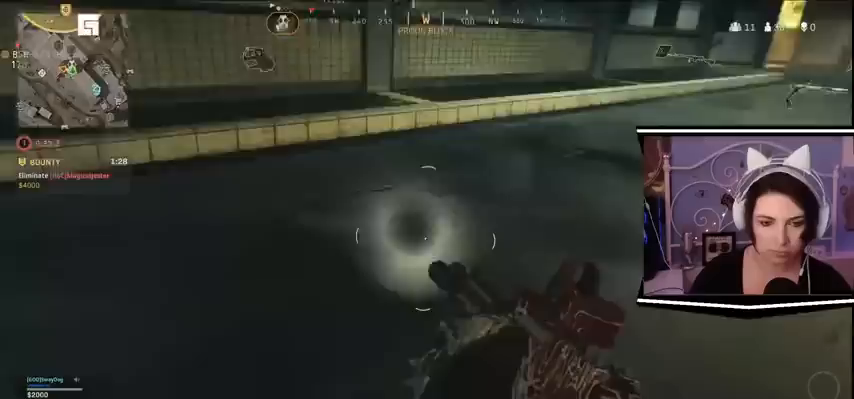
{"keys": ["w"], "events": []}
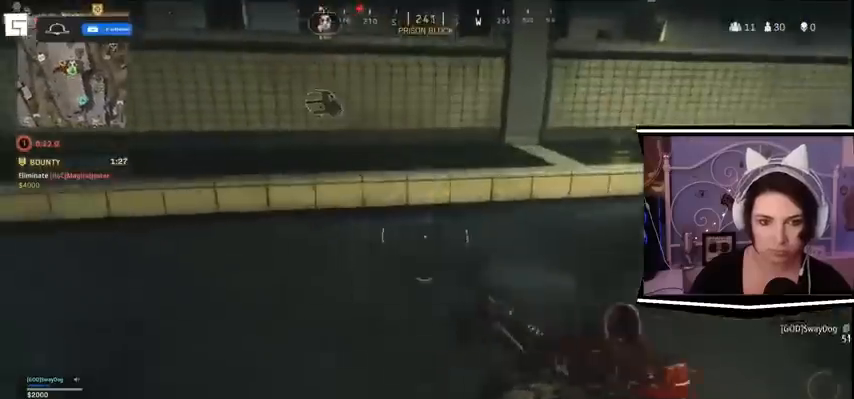
{"keys": ["w"], "events": []}
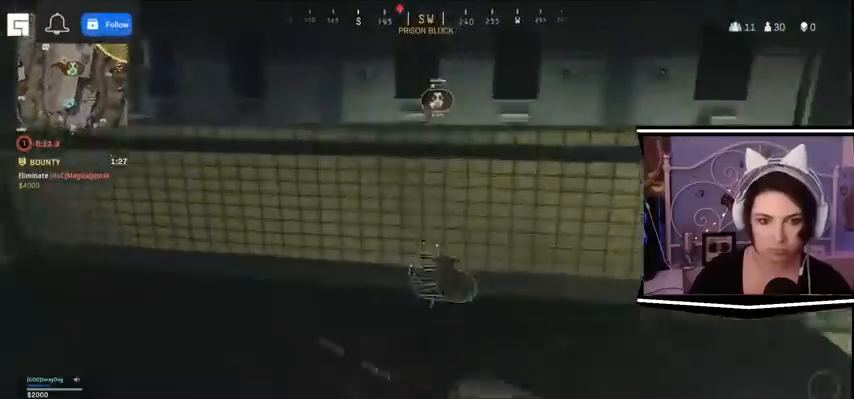
{"keys": ["a", "w"], "events": [[233, "e", "down"], [300, "e", "up"], [367, "a", "down"]]}
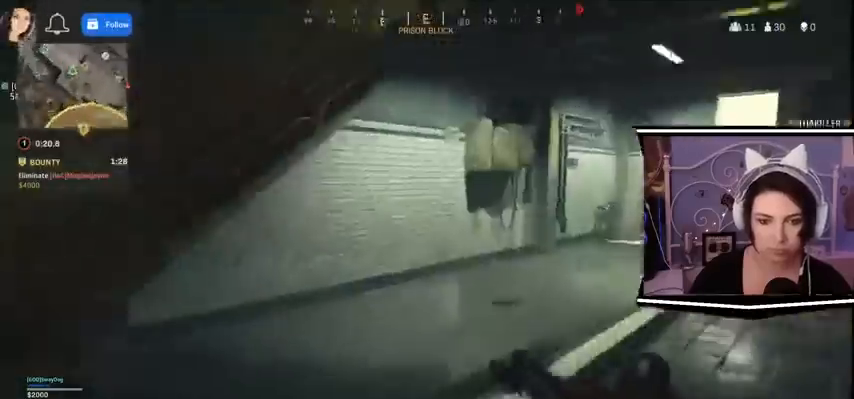
{"keys": ["a", "w"], "events": []}
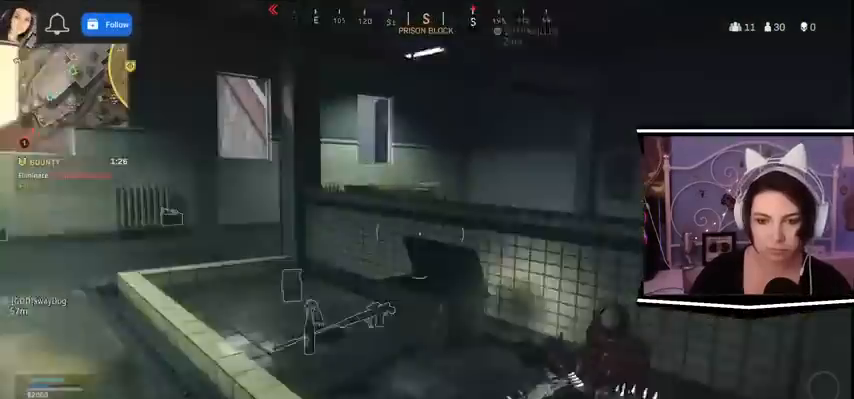
{"keys": ["a"]}
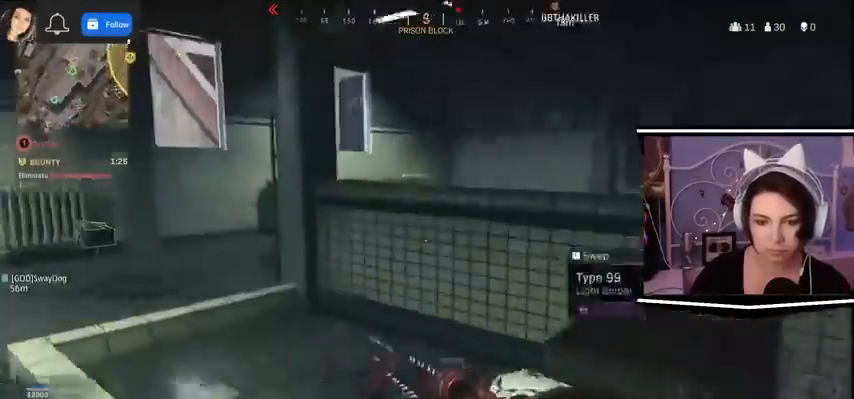
{"keys": ["a", "w"], "events": [[100, "w", "down"]]}
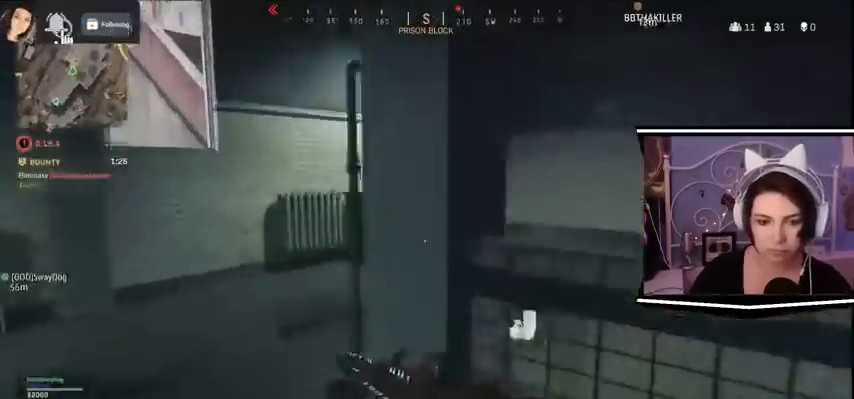
{"keys": ["a"], "events": [[167, "w", "up"]]}
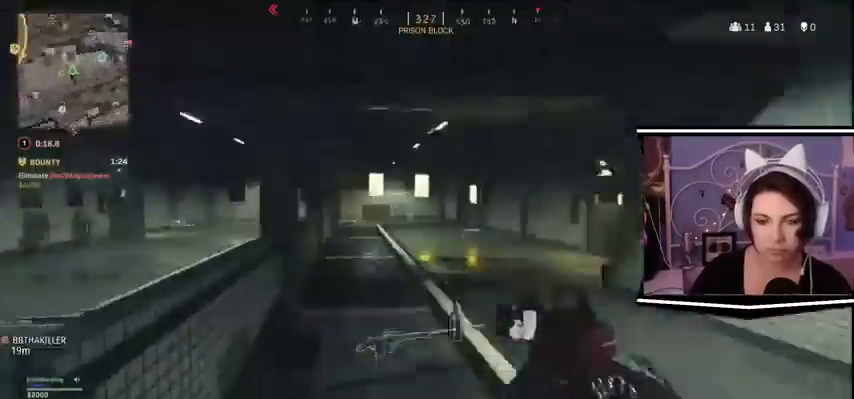
{"keys": ["s"], "events": [[67, "s", "down"], [467, "a", "up"]]}
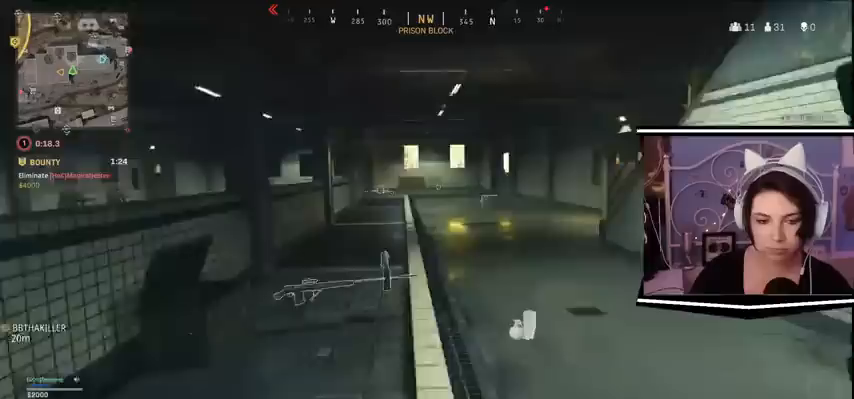
{"keys": ["w"]}
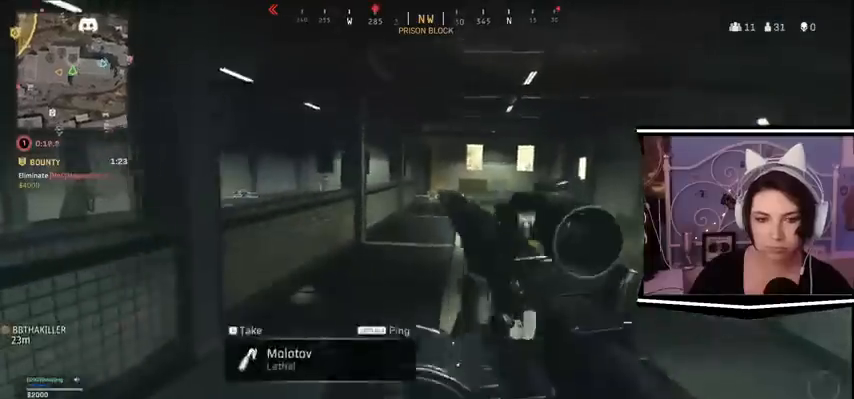
{"keys": ["w"], "events": [[233, "d", "down"], [300, "d", "up"]]}